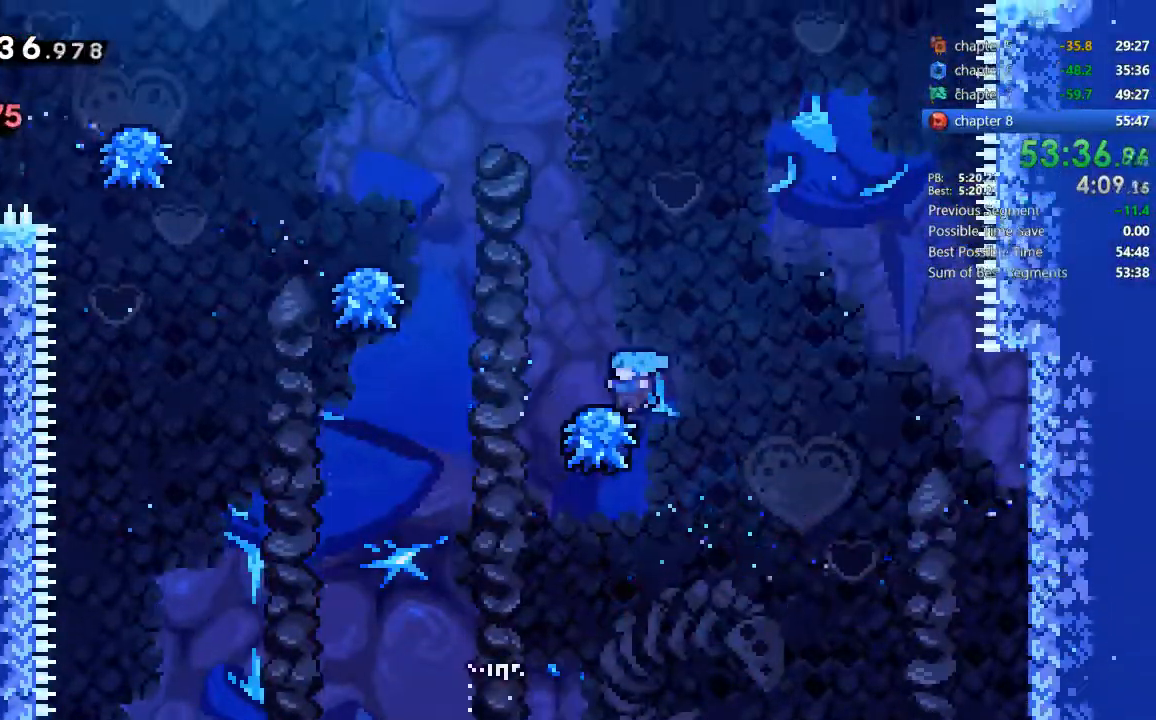
Gameplay with a controller (PlayStation layout); each line is a JSON object with the inputs held at the frame after it. "events" lists button and stick changes between this image and that frame as [ms after this image, input, new state], when the widget could be followed in between. Not read: L3 R3.
{"buttons": ["DPAD_LEFT"], "events": [[100, "CROSS", "down"], [300, "CROSS", "up"]]}
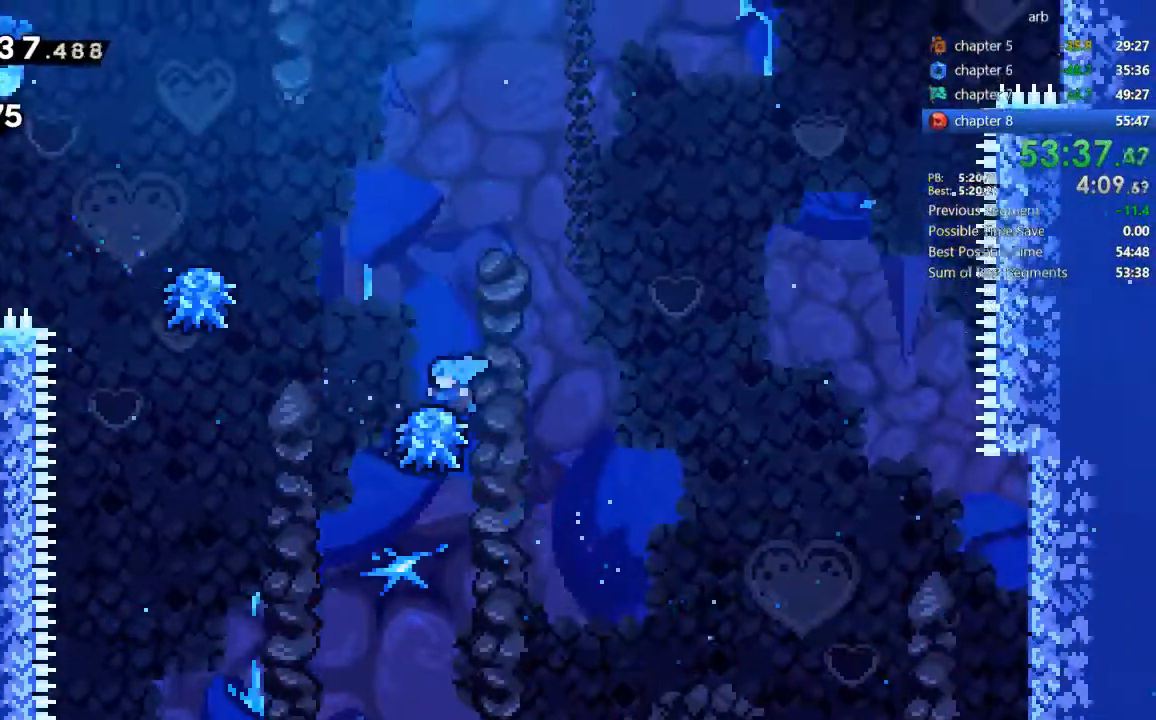
{"buttons": ["DPAD_LEFT"], "events": [[33, "CROSS", "down"], [267, "CROSS", "up"]]}
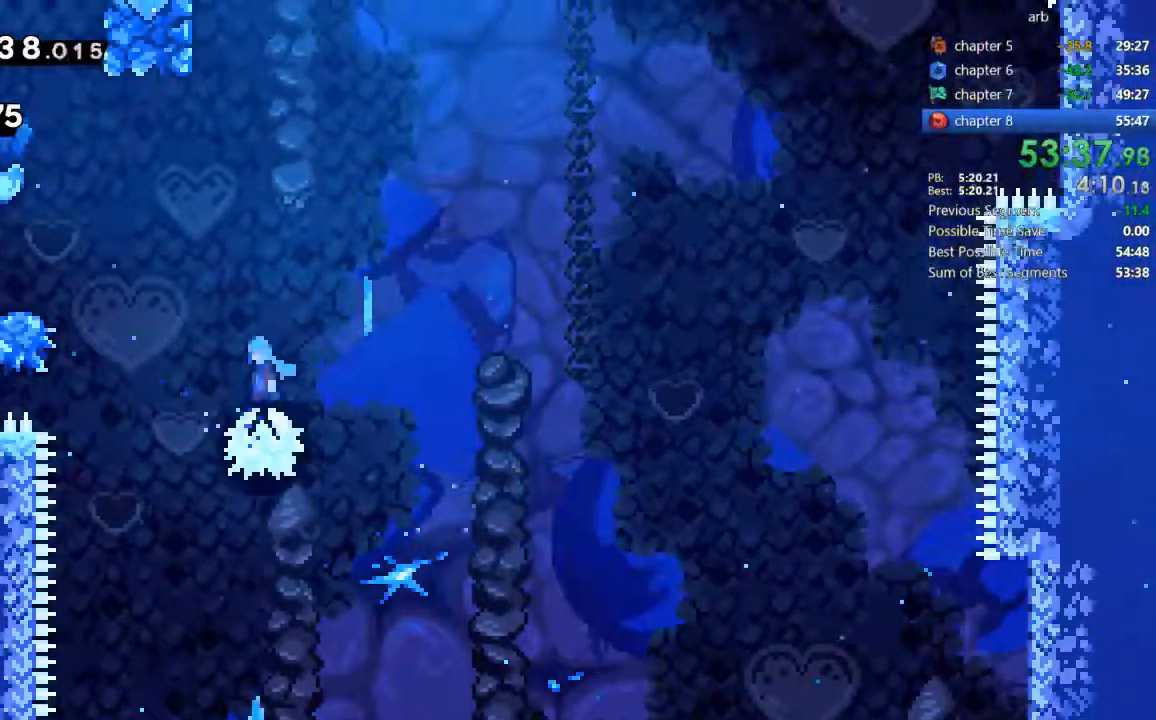
{"buttons": ["CROSS", "DPAD_LEFT"], "events": [[33, "CROSS", "down"], [233, "CROSS", "up"], [500, "CROSS", "down"]]}
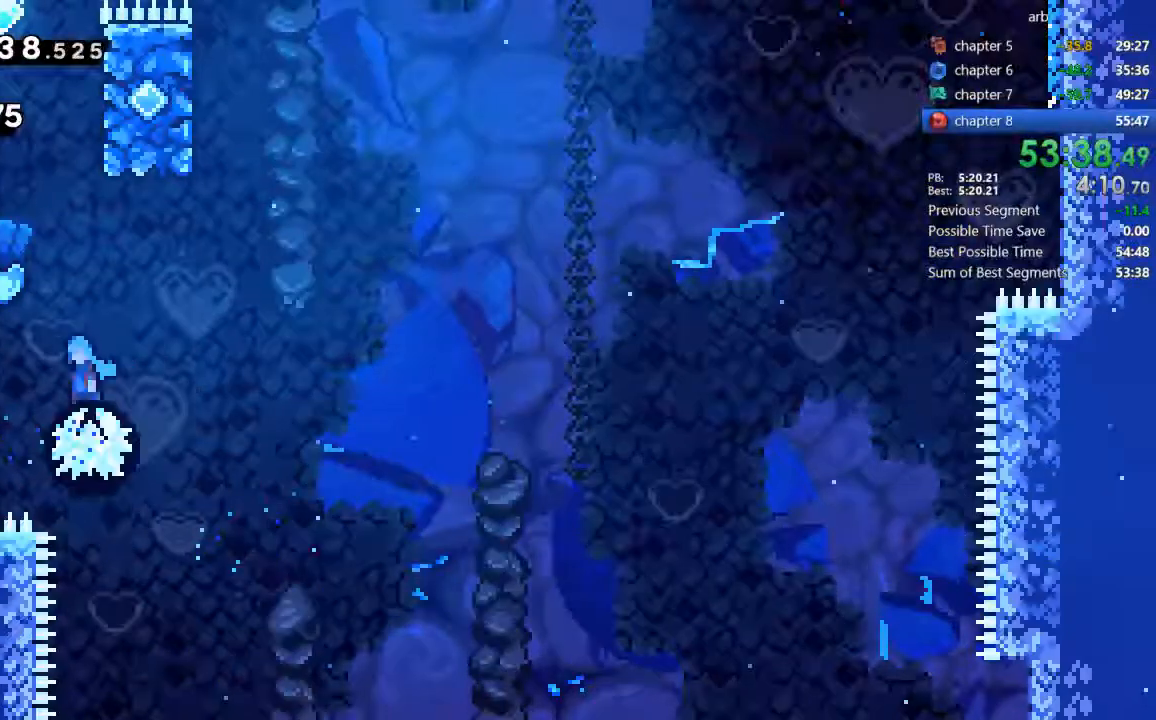
{"buttons": ["R2", "DPAD_UP", "DPAD_LEFT"], "events": [[33, "DPAD_UP", "down"], [300, "CROSS", "up"], [333, "R2", "down"]]}